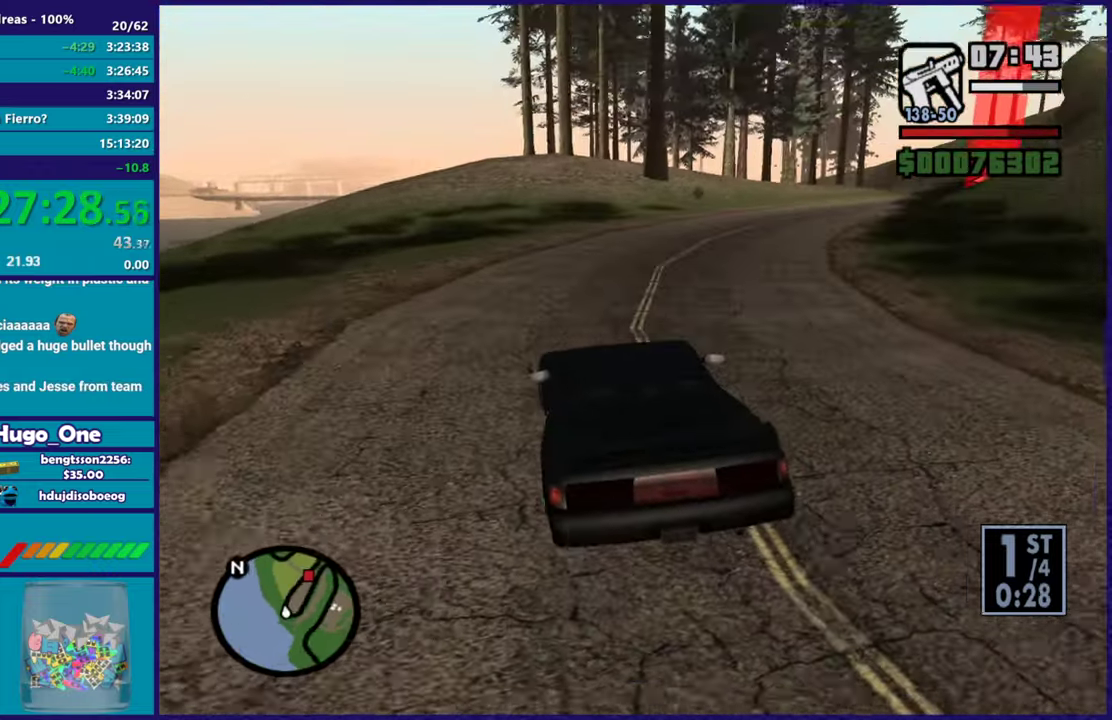
Gameplay with a controller (Xbox layout); each line is a JSON object with the inputs held at the frame after it. "button_events" lists button changes between this image and that frame as [ms after this image, input, new state], when the widget could be followed in between (sticks are given only as held states).
{"buttons": ["R2"], "left_stick": "center", "right_stick": "down-right", "button_events": []}
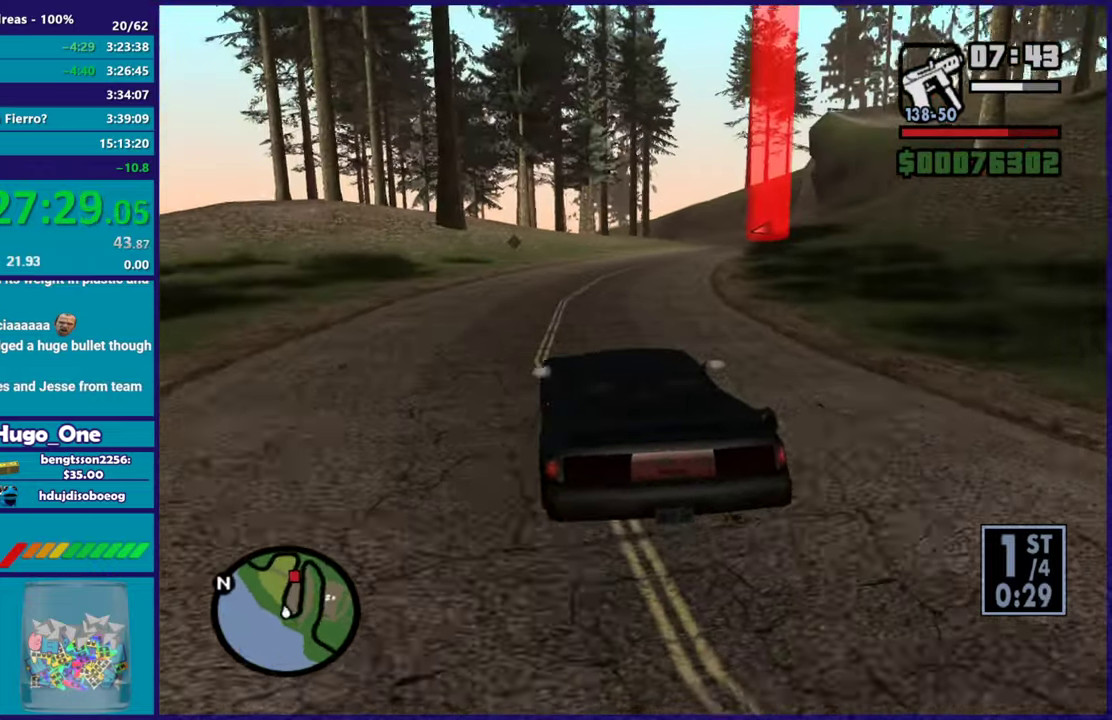
{"buttons": ["R2"], "left_stick": "center", "right_stick": "right", "button_events": []}
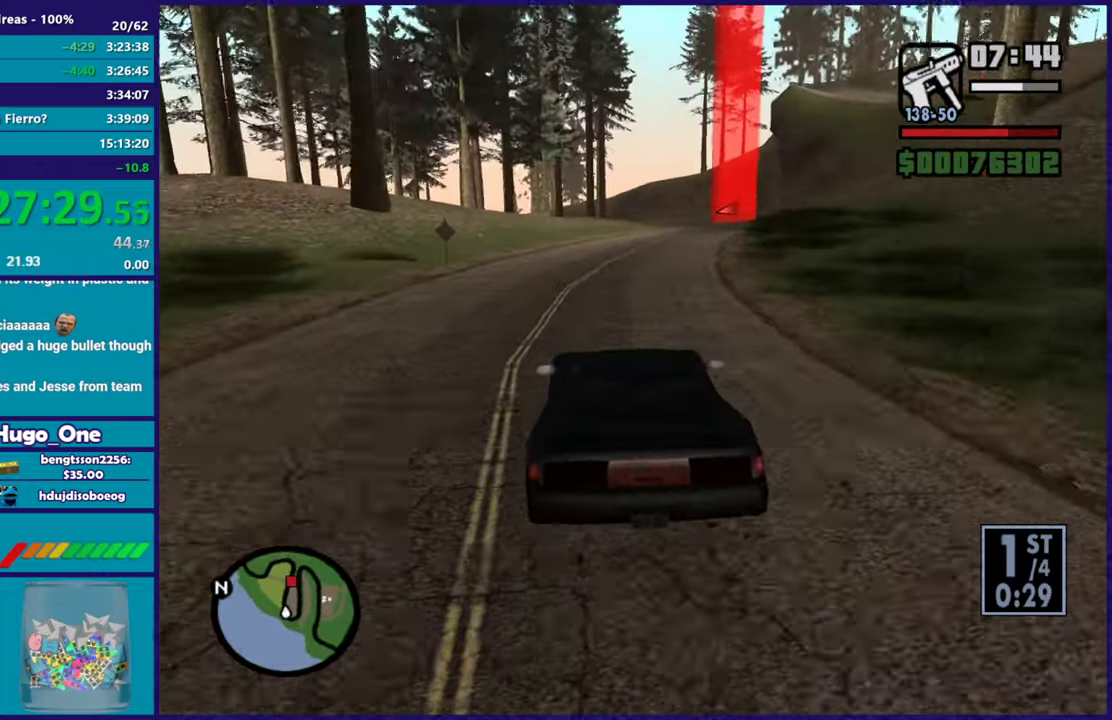
{"buttons": ["R2"], "left_stick": "right", "right_stick": "down", "button_events": []}
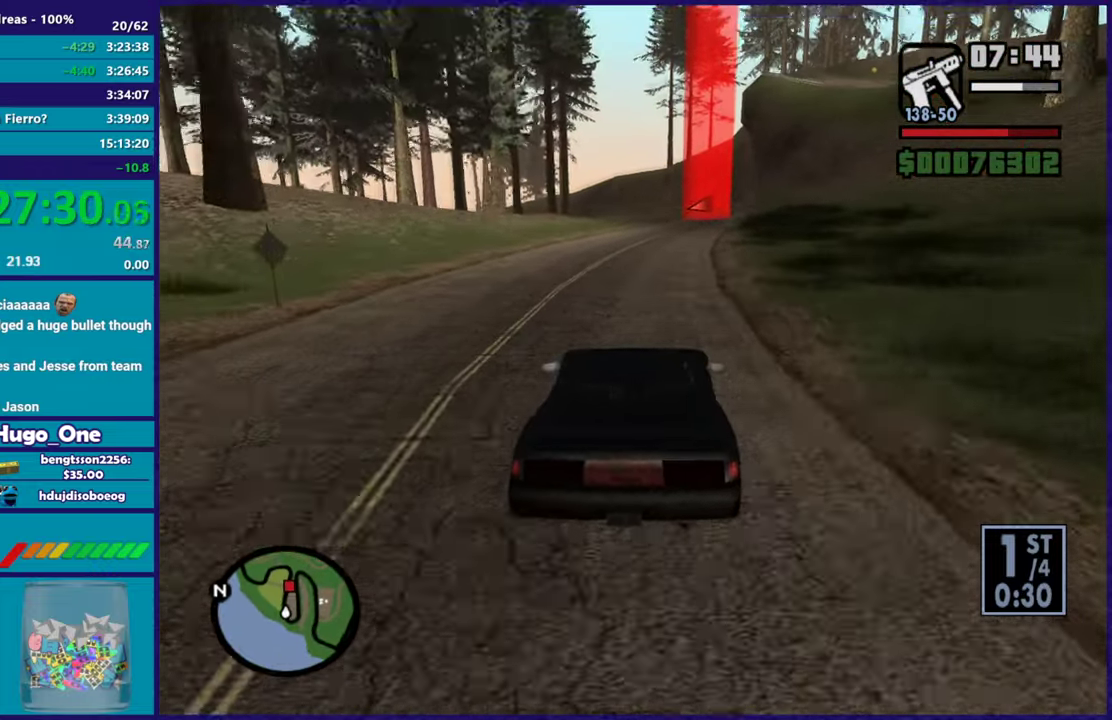
{"buttons": ["R2"], "left_stick": "right", "right_stick": "down", "button_events": []}
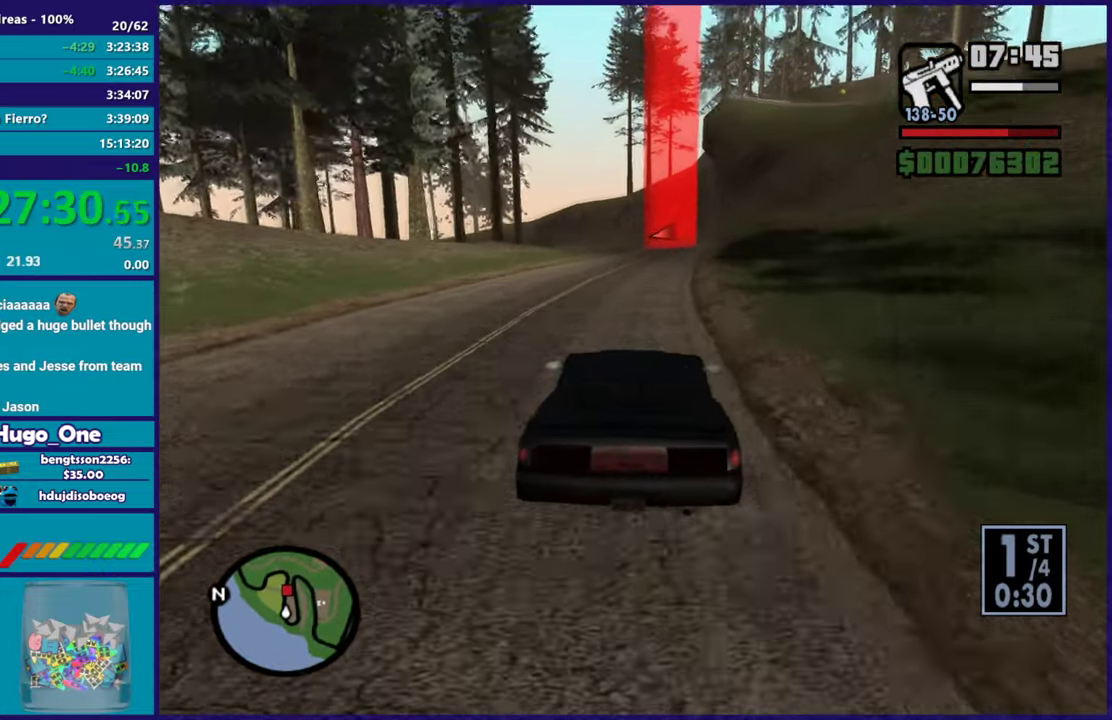
{"buttons": ["R2"], "left_stick": "center", "right_stick": "center", "button_events": []}
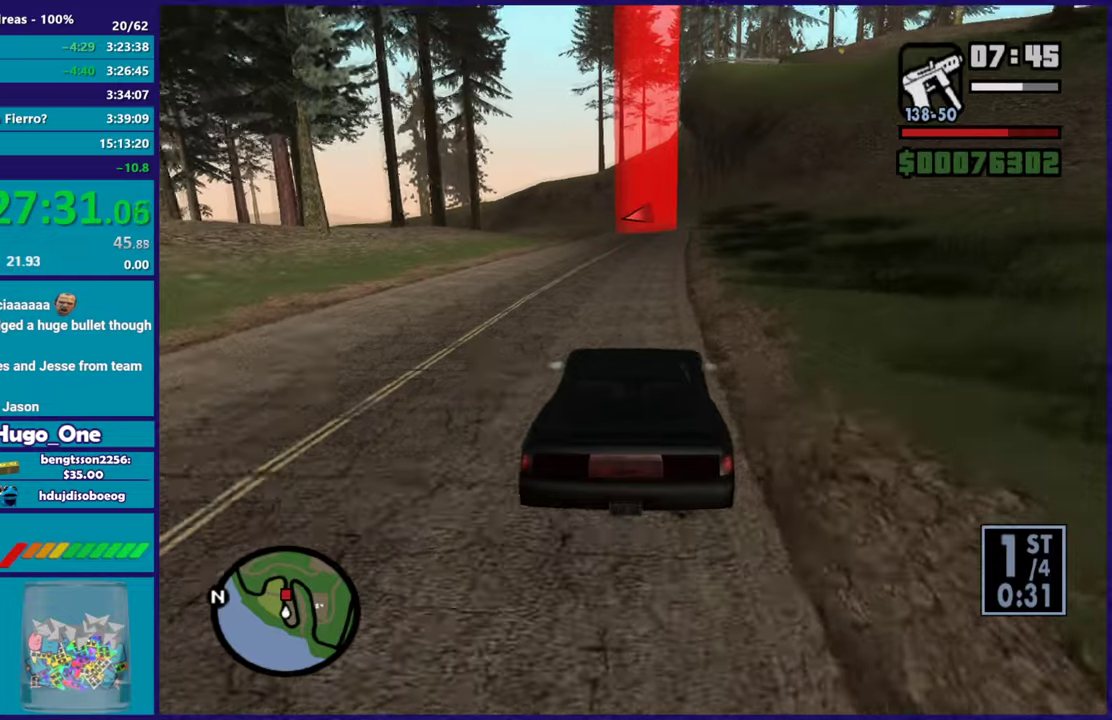
{"buttons": ["R2"], "left_stick": "center", "right_stick": "down", "button_events": []}
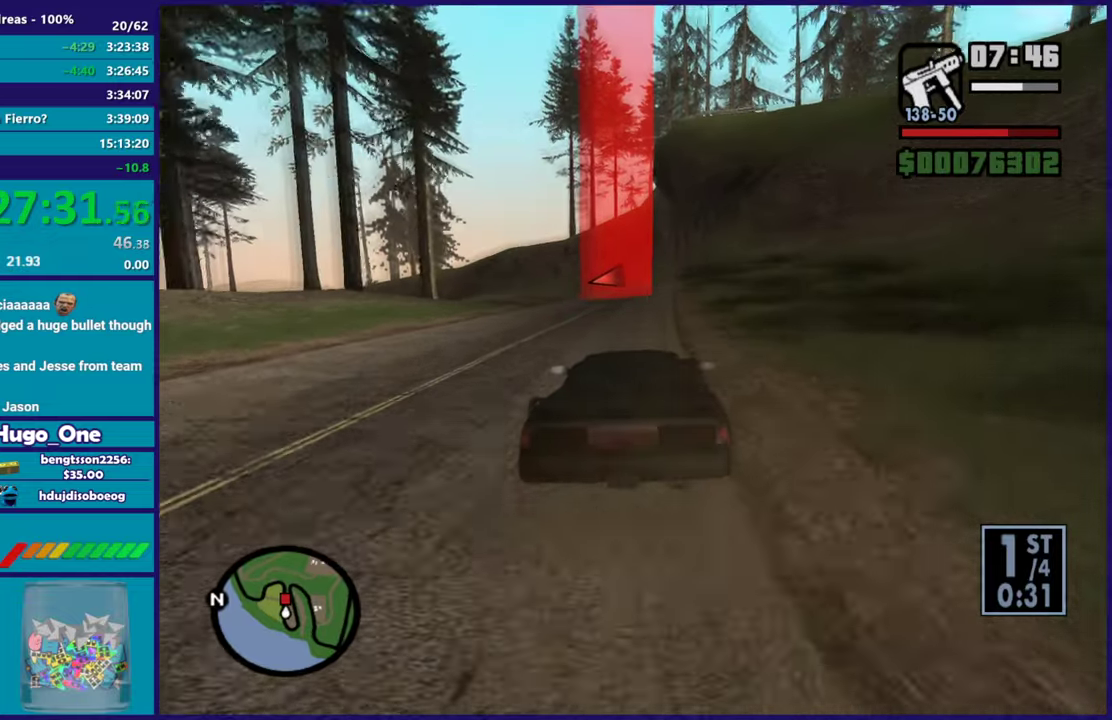
{"buttons": ["R2"], "left_stick": "right", "right_stick": "down-left", "button_events": []}
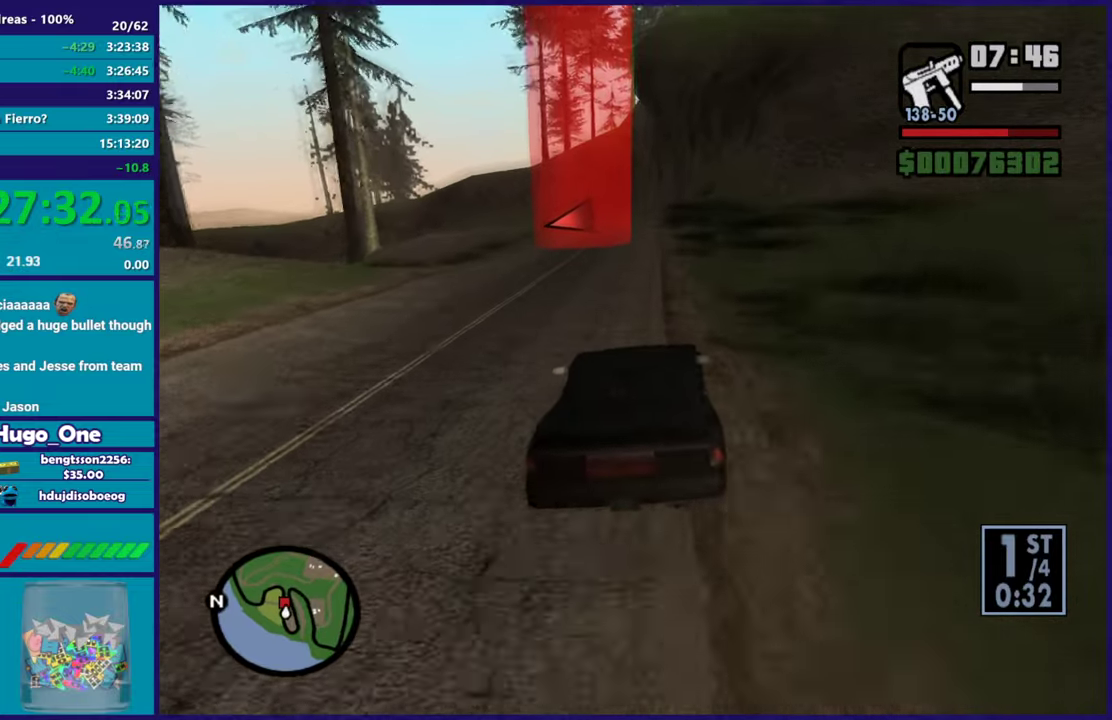
{"buttons": [], "left_stick": "left", "right_stick": "down-left", "button_events": [[167, "R2", "up"], [284, "L2", "down"], [451, "L2", "up"]]}
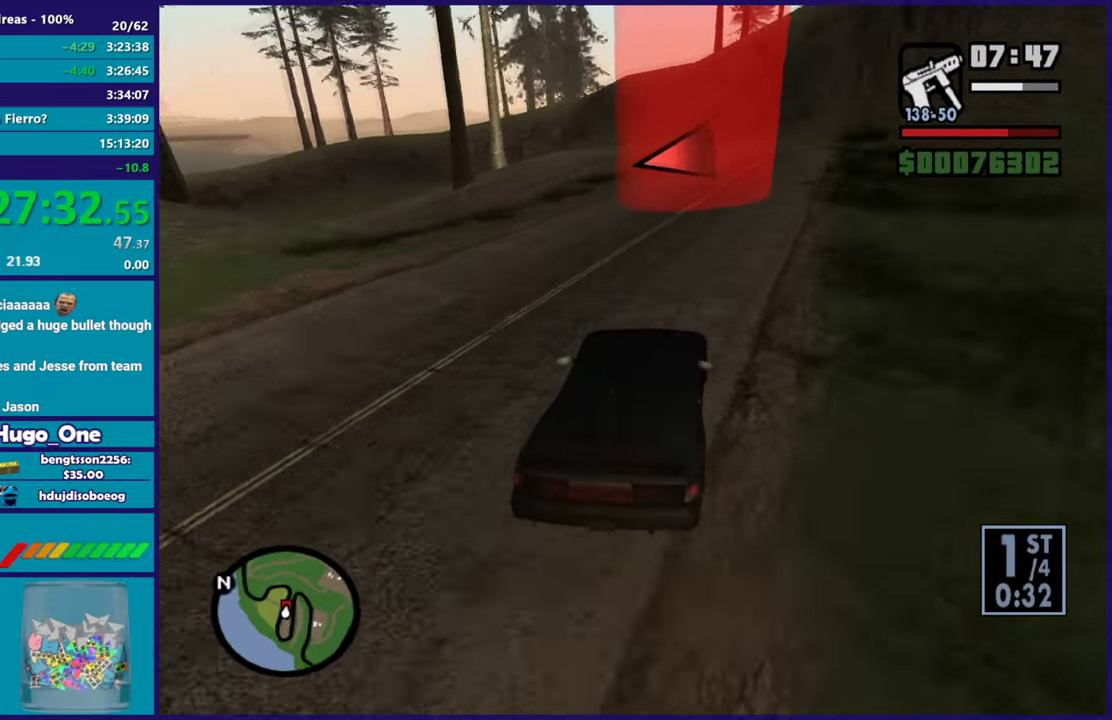
{"buttons": ["R2"], "left_stick": "left", "right_stick": "down-left", "button_events": [[467, "R2", "down"]]}
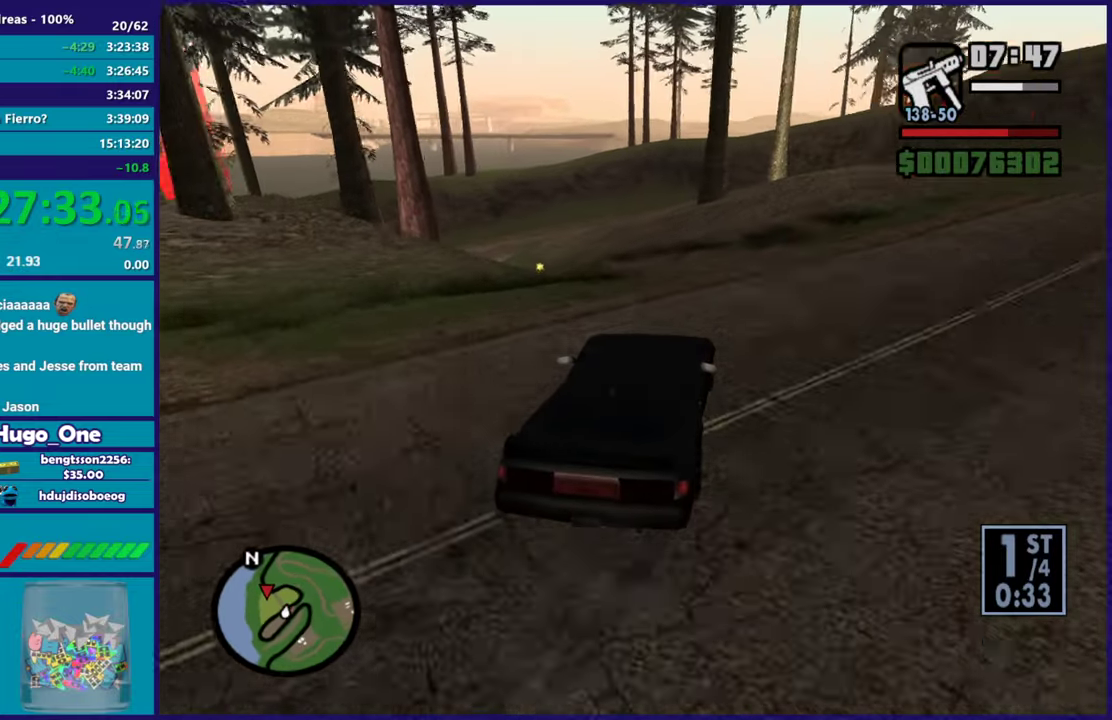
{"buttons": [], "left_stick": "left", "right_stick": "down-left", "button_events": [[167, "R2", "up"], [284, "R2", "down"], [467, "R2", "up"]]}
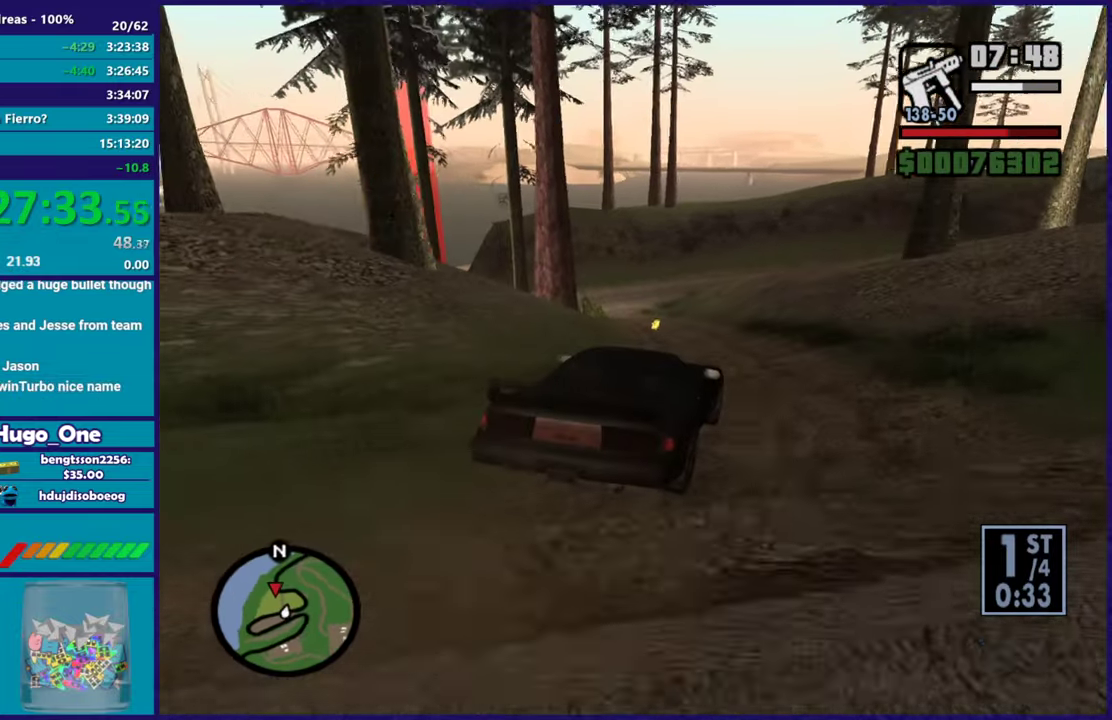
{"buttons": ["R2"], "left_stick": "up-left", "right_stick": "down-left", "button_events": [[66, "R2", "down"]]}
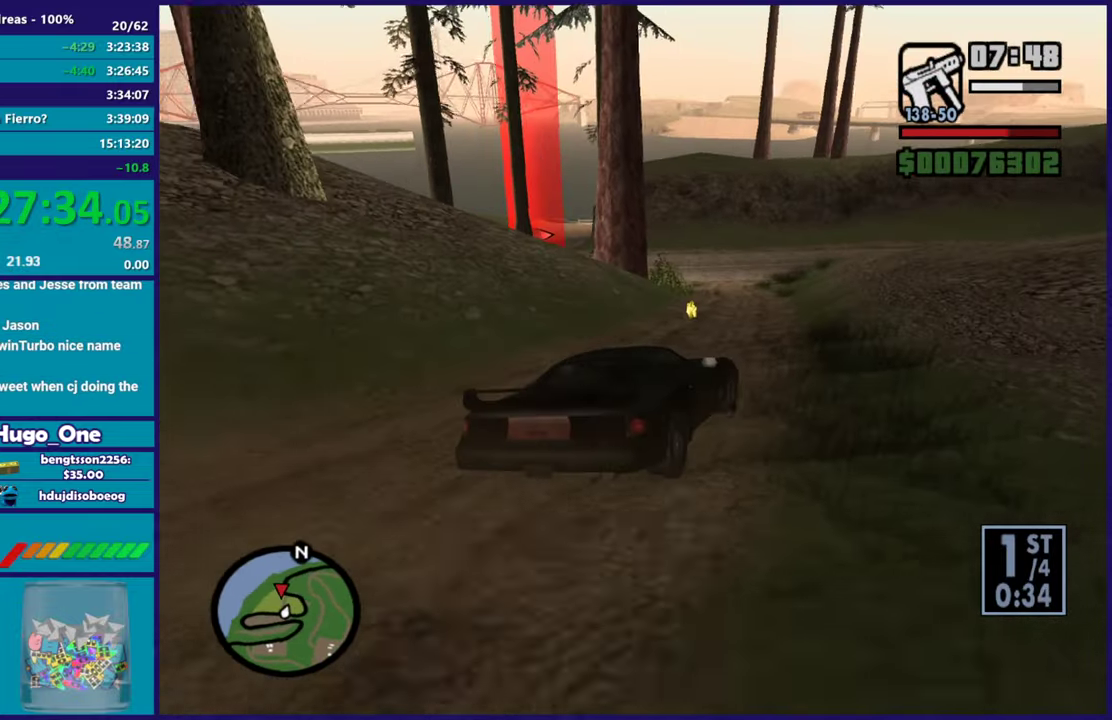
{"buttons": ["R2"], "left_stick": "center", "right_stick": "down-left", "button_events": []}
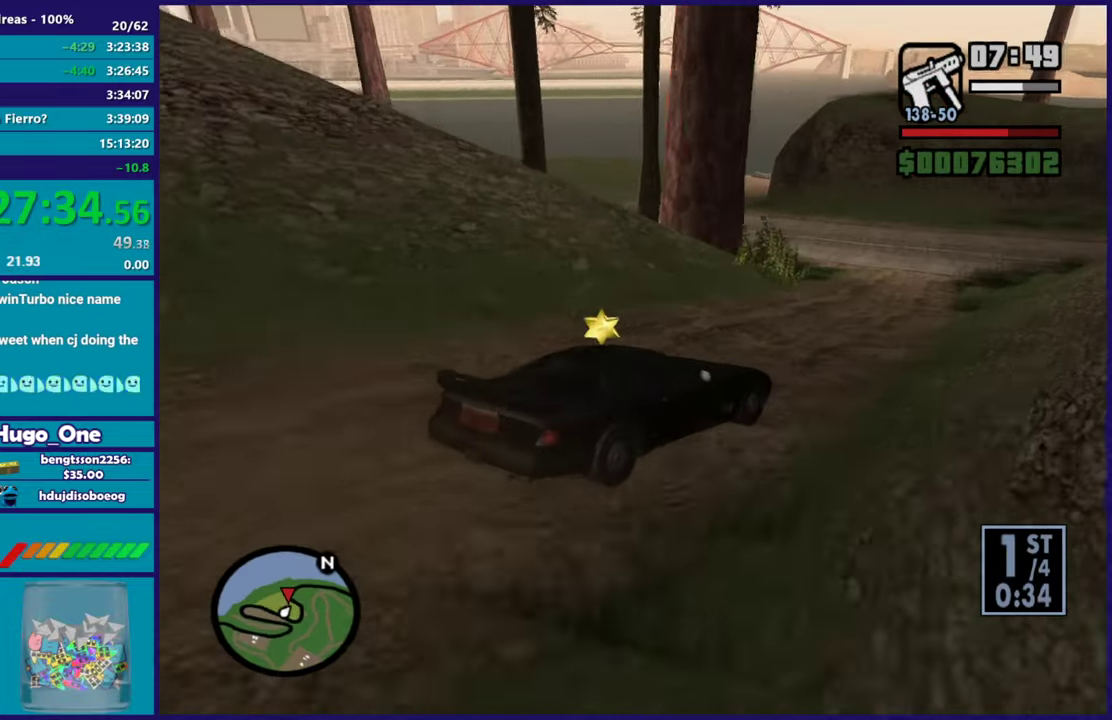
{"buttons": [], "left_stick": "left", "right_stick": "down-left", "button_events": [[300, "R2", "up"], [333, "L2", "down"], [467, "L2", "up"]]}
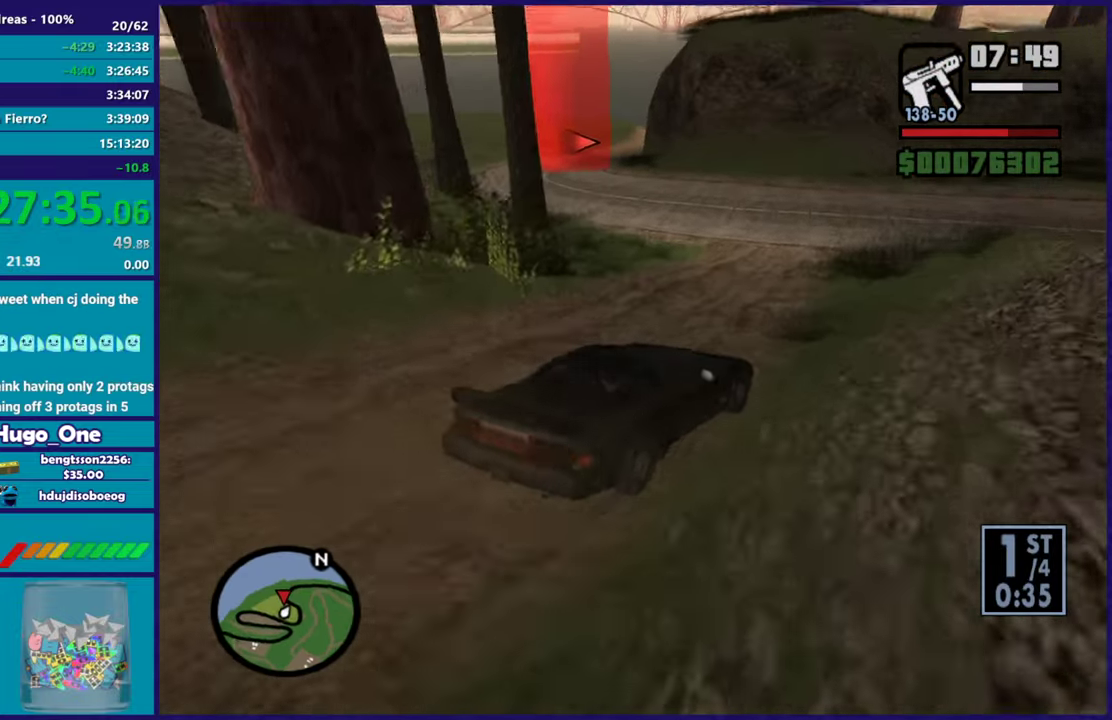
{"buttons": [], "left_stick": "left", "right_stick": "left", "button_events": [[50, "L2", "down"], [367, "L2", "up"]]}
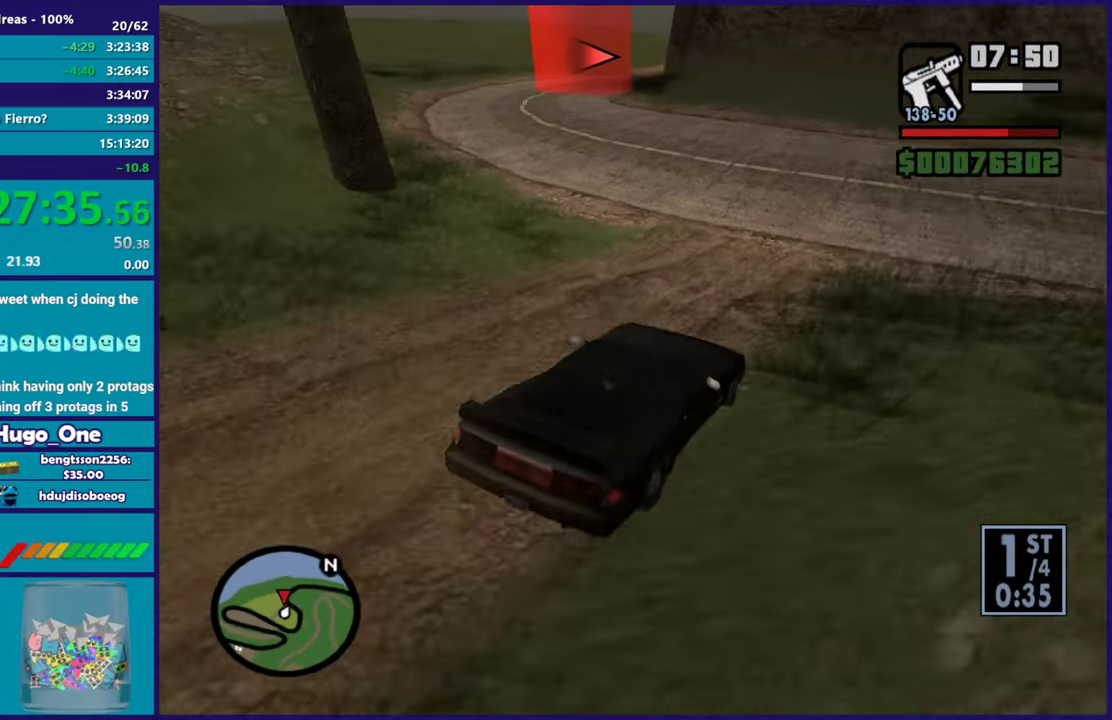
{"buttons": ["R2"], "left_stick": "left", "right_stick": "down-left"}
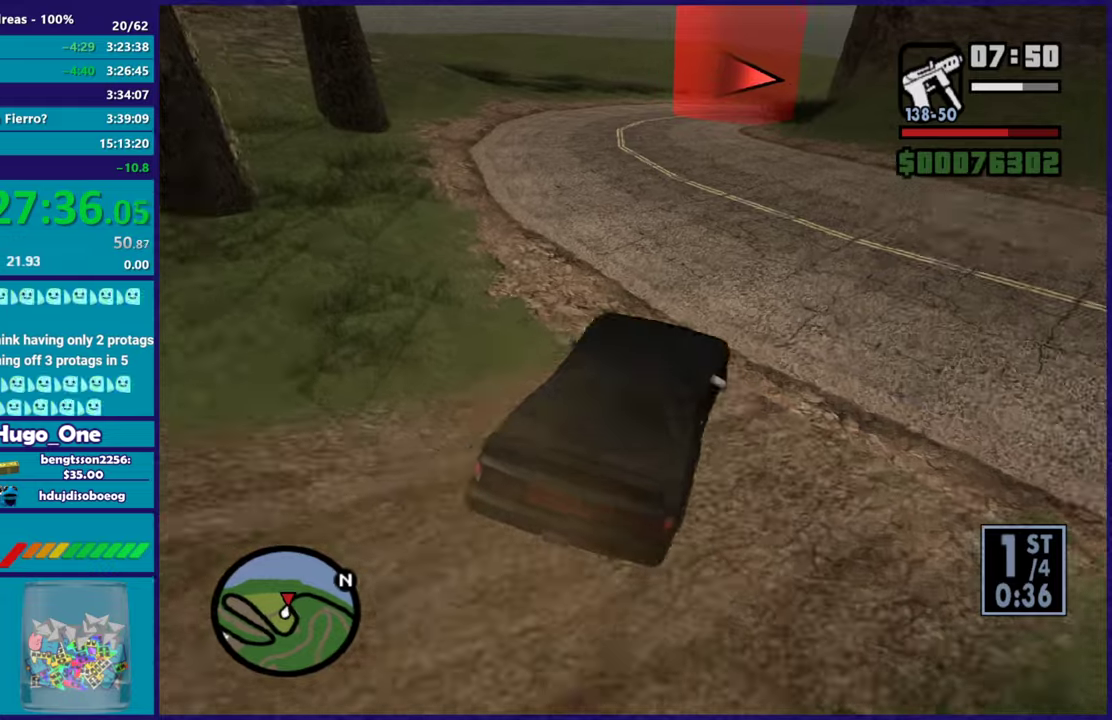
{"buttons": ["R2"], "left_stick": "down-right", "right_stick": "down"}
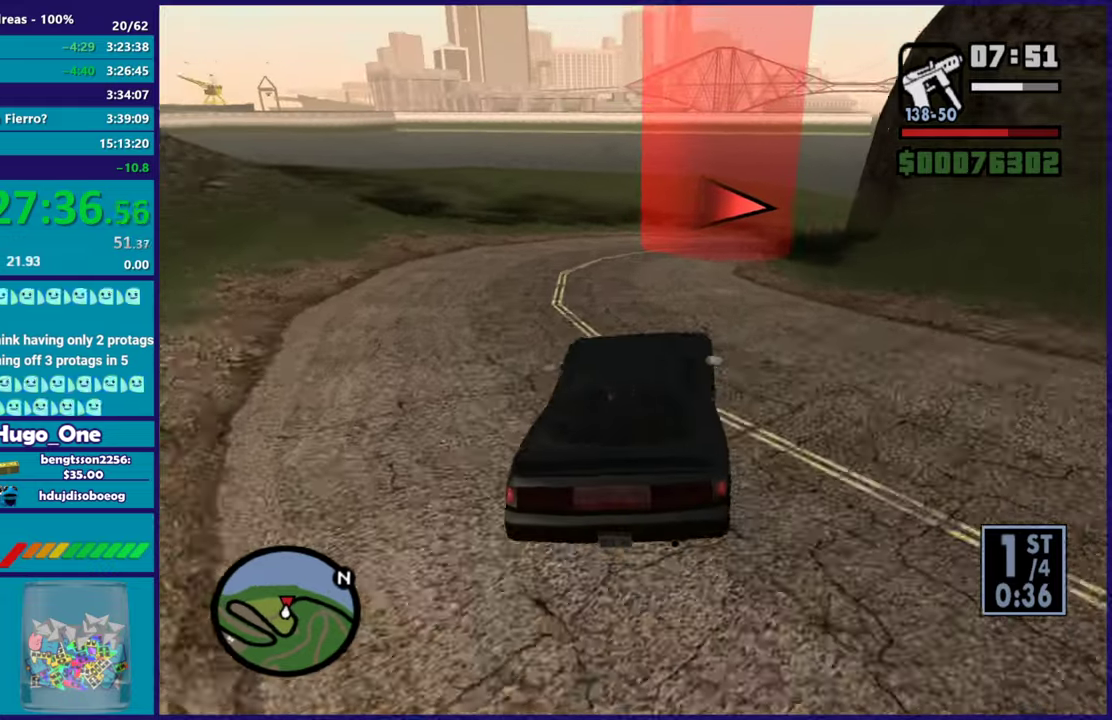
{"buttons": ["R2"], "left_stick": "center", "right_stick": "down-right", "button_events": []}
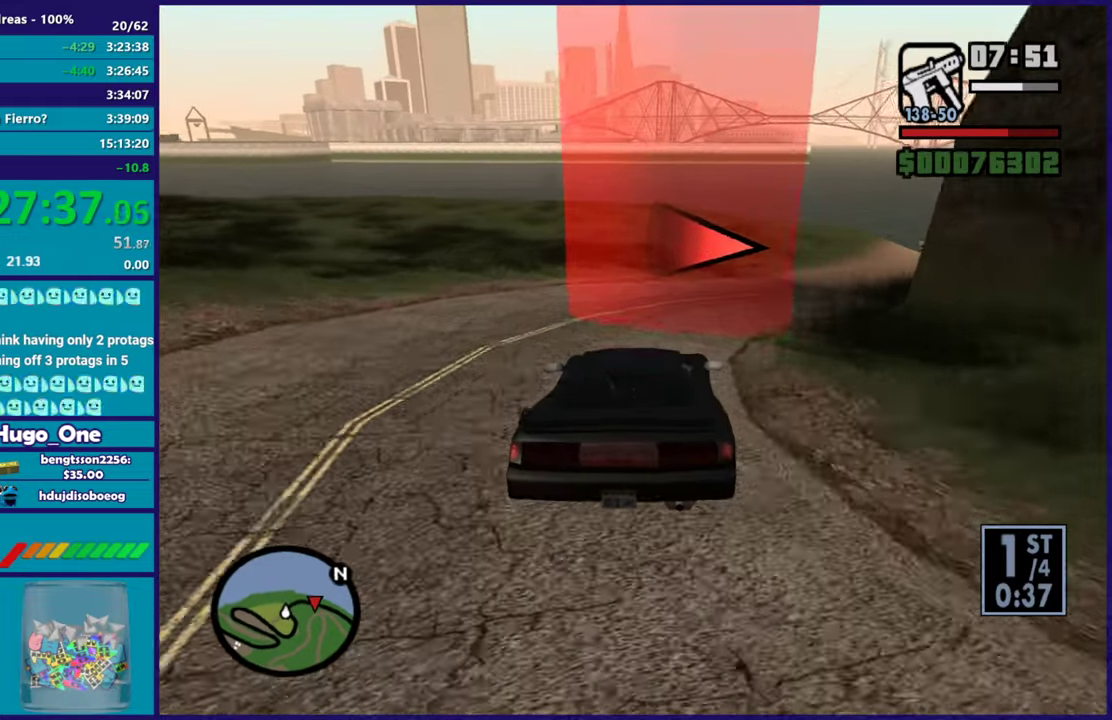
{"buttons": [], "left_stick": "right", "right_stick": "down-right", "button_events": [[50, "R2", "up"], [167, "L2", "down"], [300, "L2", "up"]]}
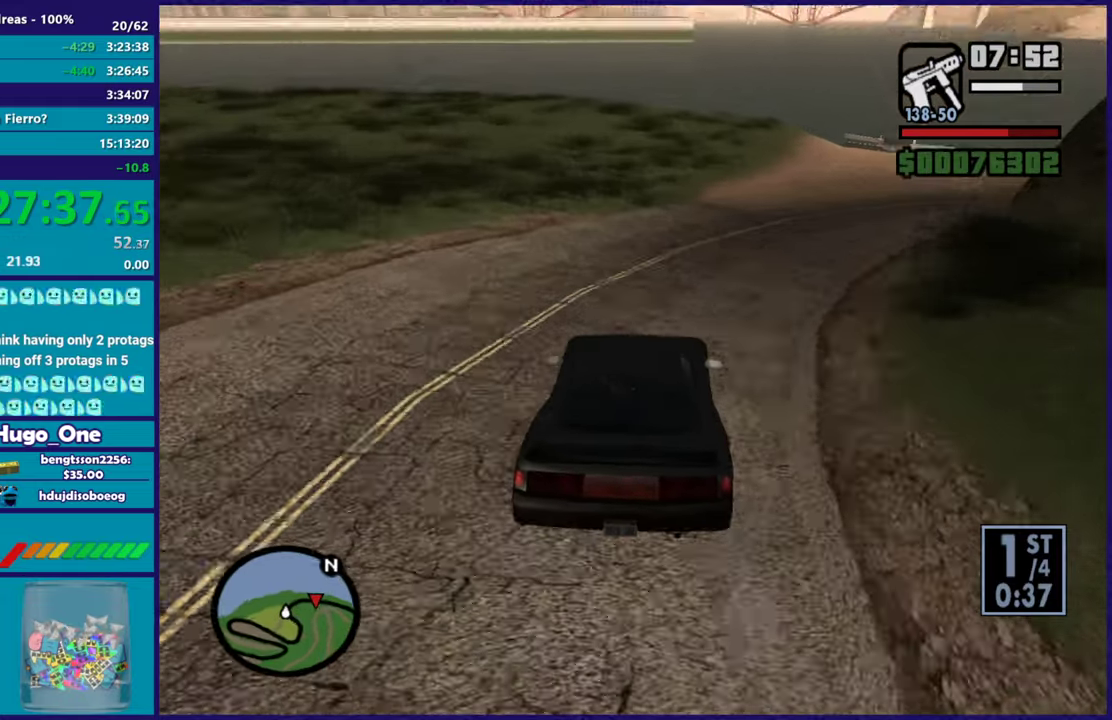
{"buttons": ["R2"], "left_stick": "down-right", "right_stick": "down-right", "button_events": [[83, "R2", "down"]]}
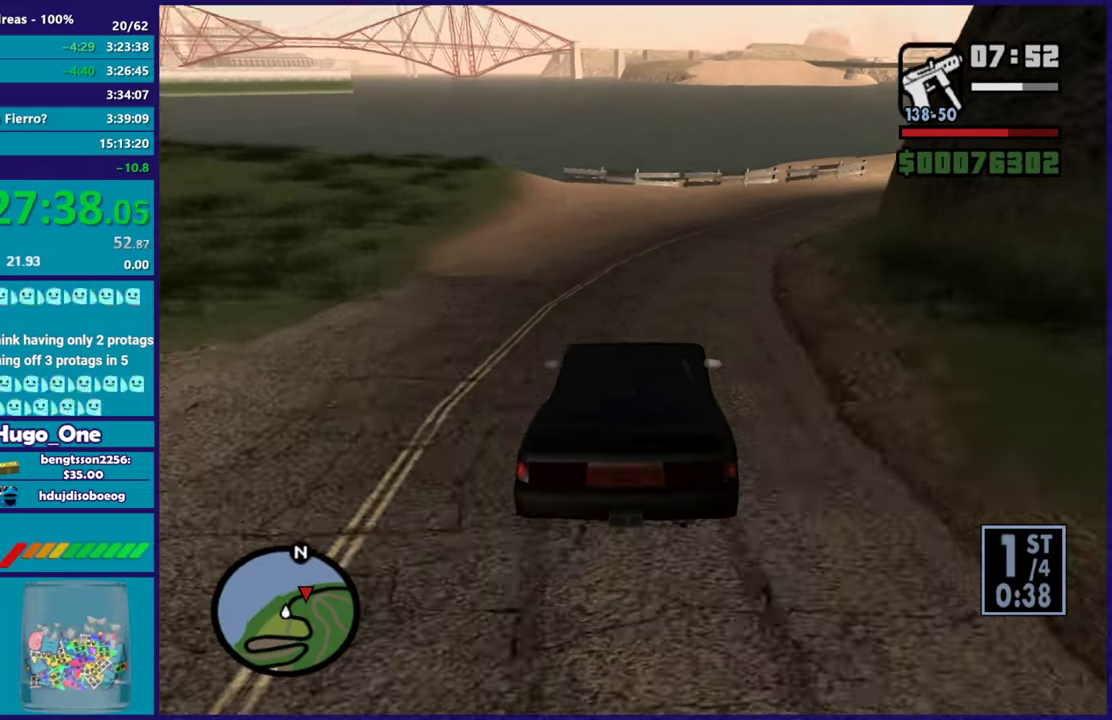
{"buttons": ["R2"], "left_stick": "center", "right_stick": "down-right", "button_events": [[134, "R2", "up"], [251, "R2", "down"]]}
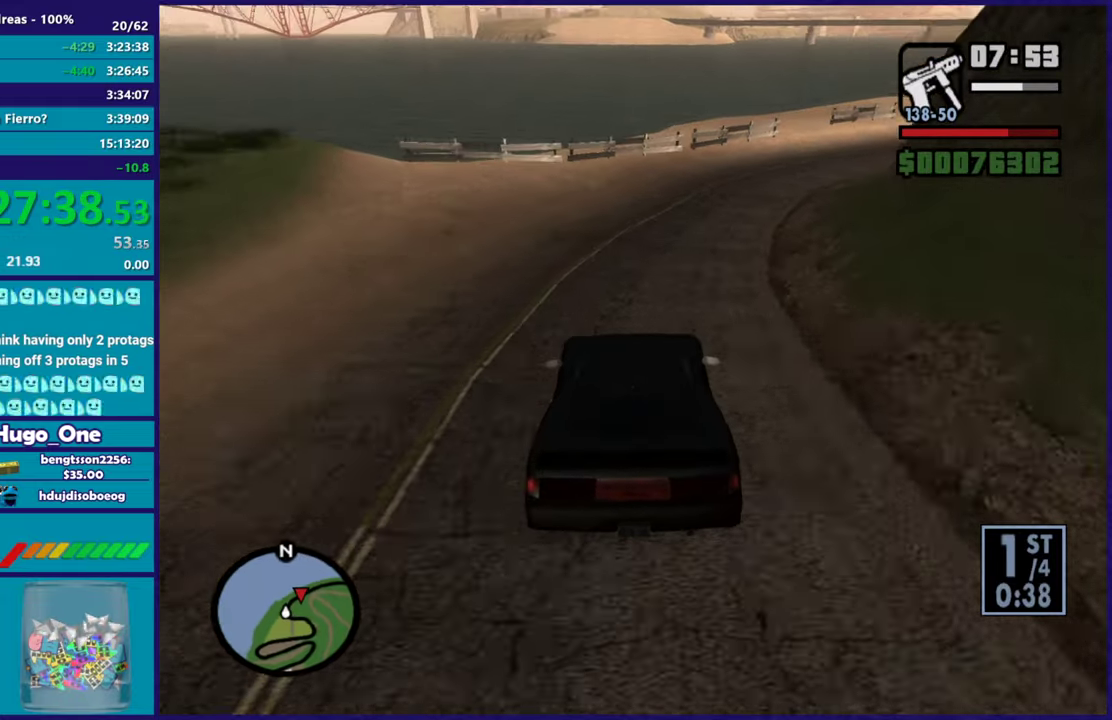
{"buttons": ["R2"], "left_stick": "center", "right_stick": "down-right", "button_events": []}
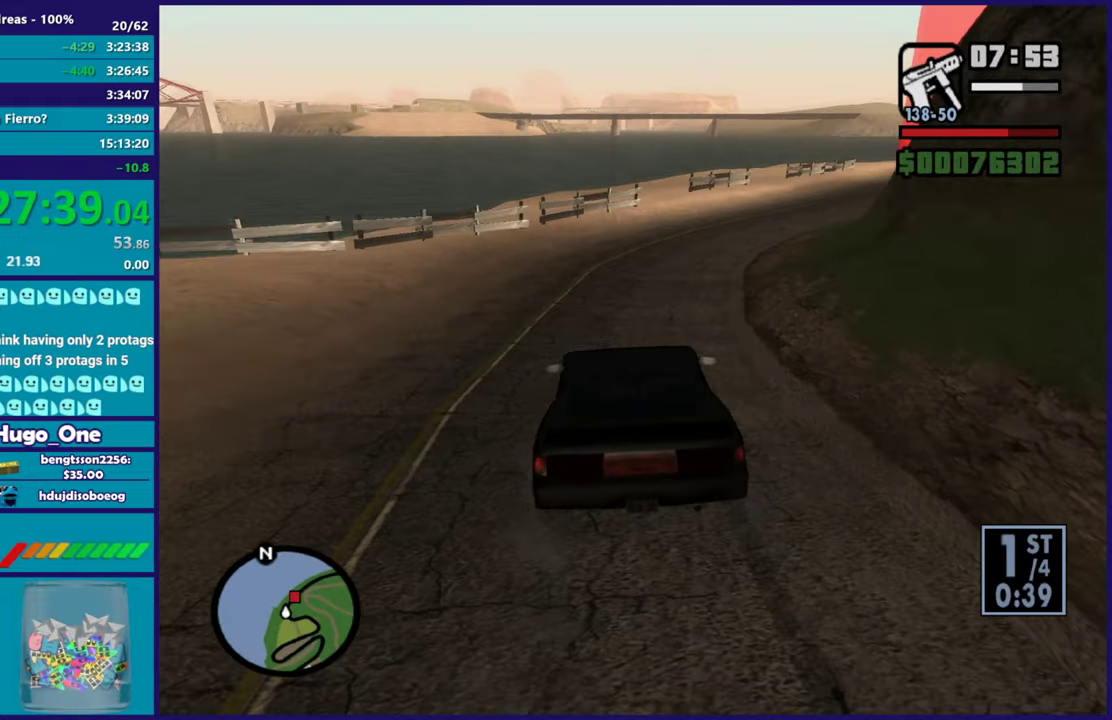
{"buttons": ["R2"], "left_stick": "right", "right_stick": "down-right", "button_events": []}
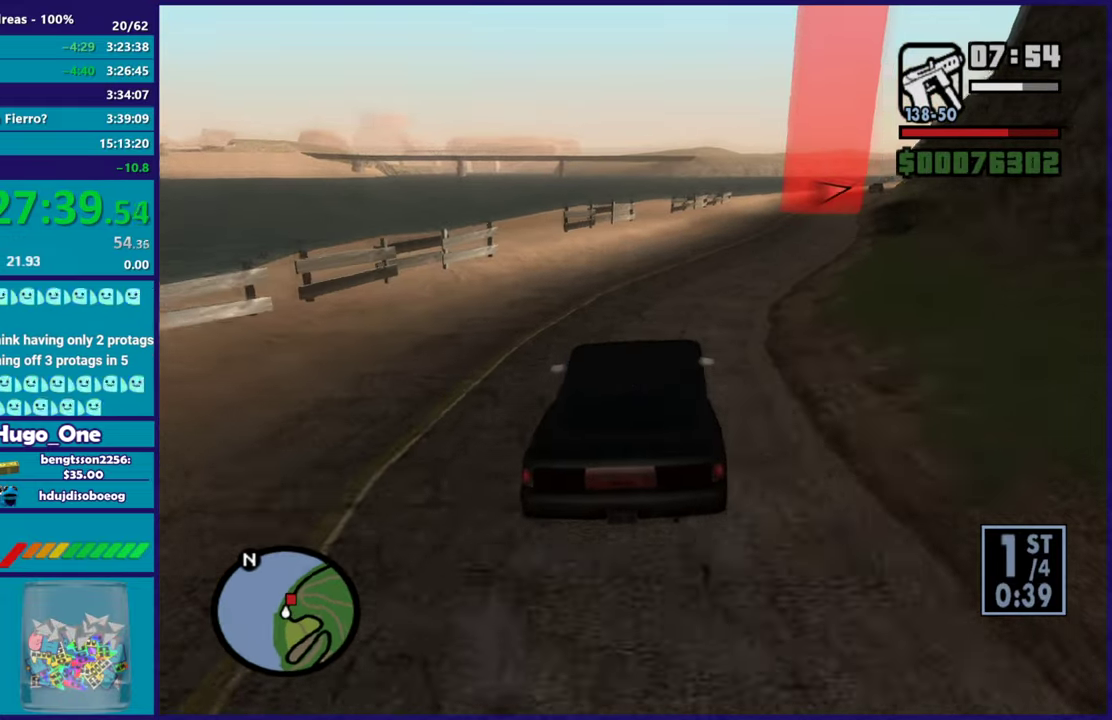
{"buttons": ["R2"], "left_stick": "center", "right_stick": "down-right", "button_events": []}
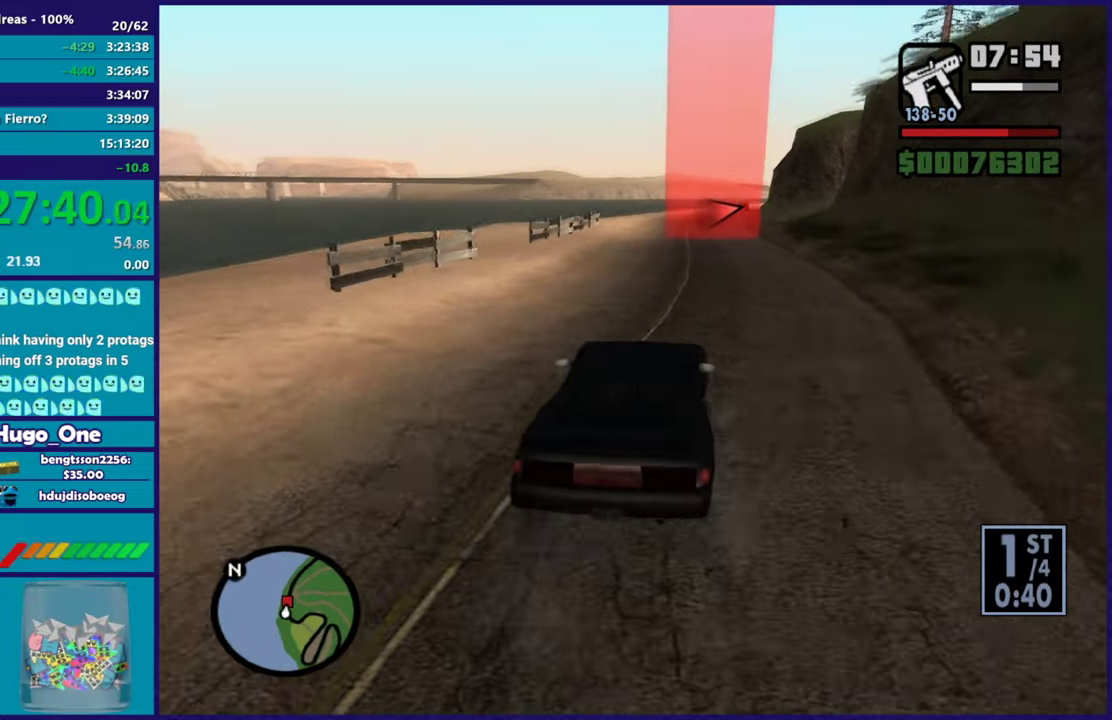
{"buttons": [], "left_stick": "center", "right_stick": "down-right", "button_events": [[100, "R2", "up"]]}
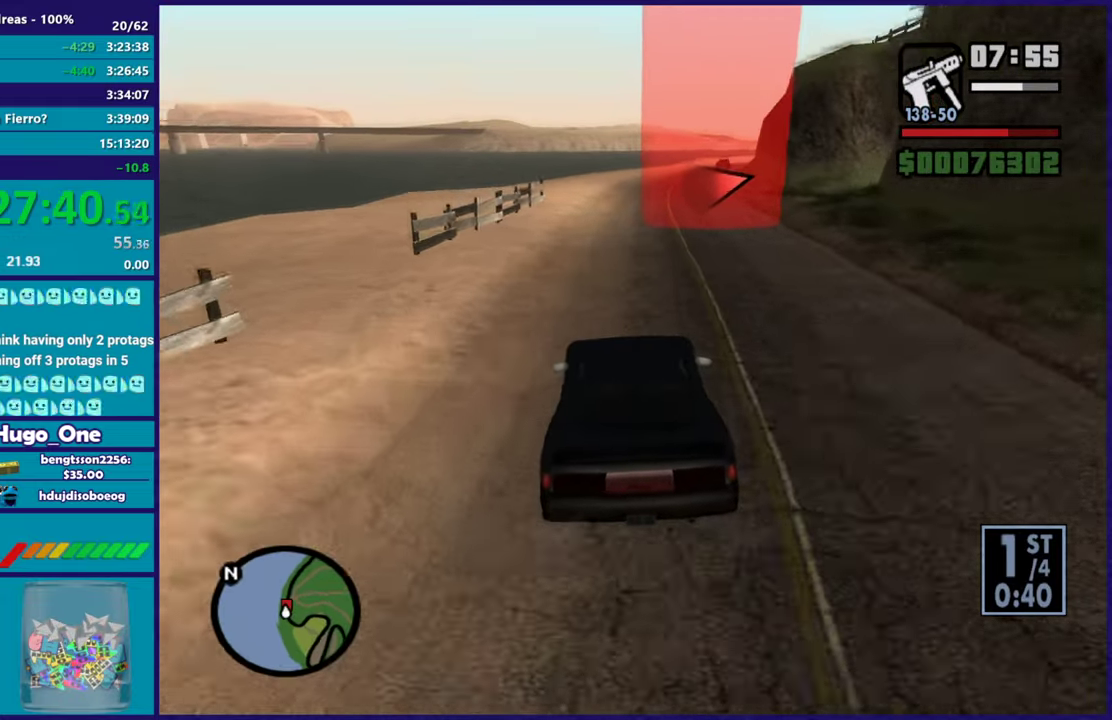
{"buttons": [], "left_stick": "down-right", "right_stick": "down", "button_events": [[250, "L2", "down"], [367, "L2", "up"]]}
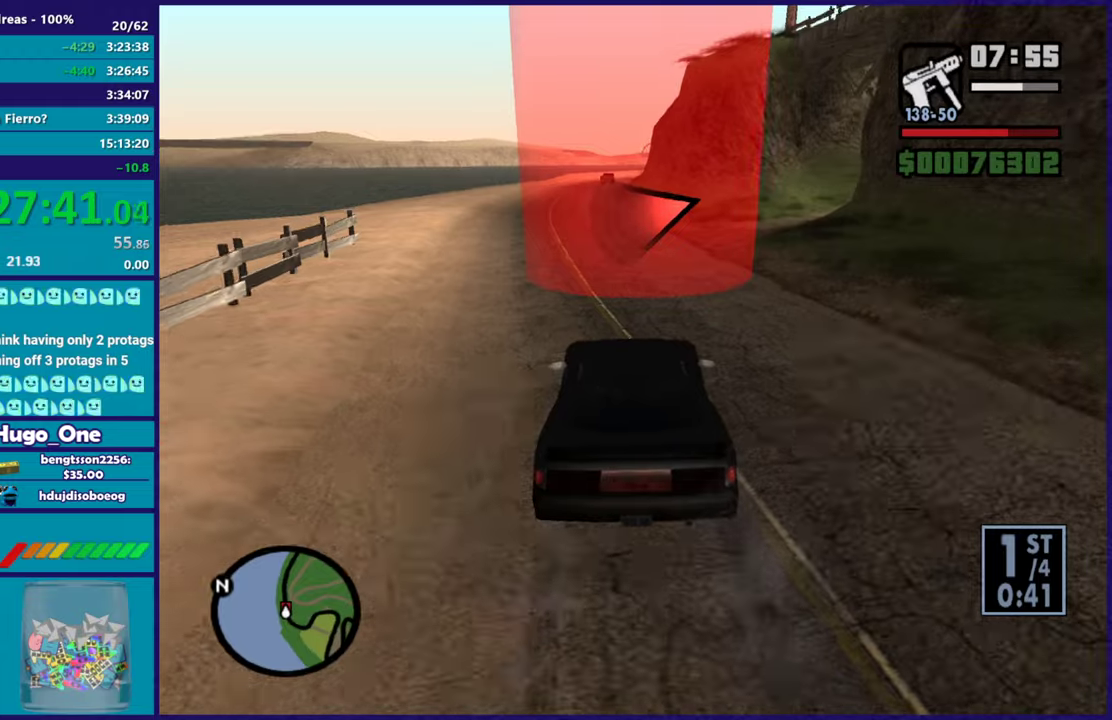
{"buttons": [], "left_stick": "down-right", "right_stick": "down-right", "button_events": [[67, "L2", "down"], [167, "L2", "up"]]}